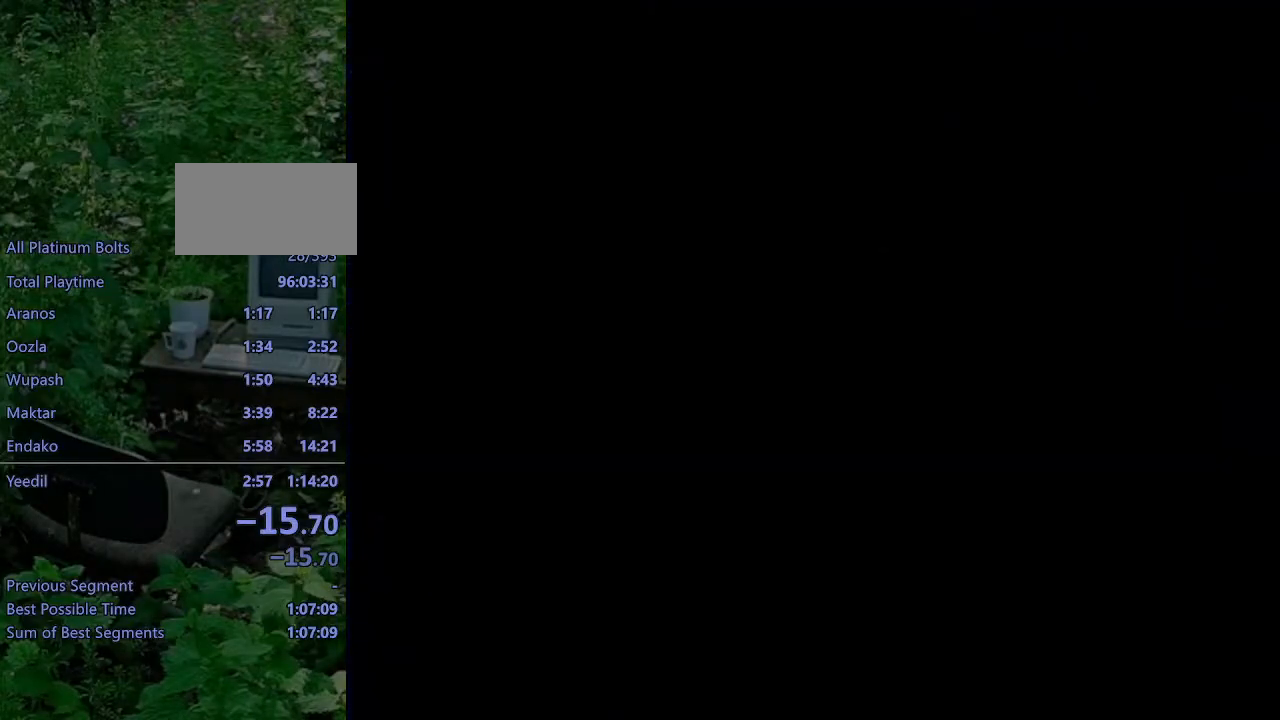
Gameplay with a controller (PlayStation layout); each line is a JSON object with the inputs held at the frame after it. "events" lists button and stick changes between this image and that frame as [ms after this image, input, new state], when the widget could be followed in between. Not read: L3 R3.
{"buttons": [], "left_stick": "center", "right_stick": "center", "events": []}
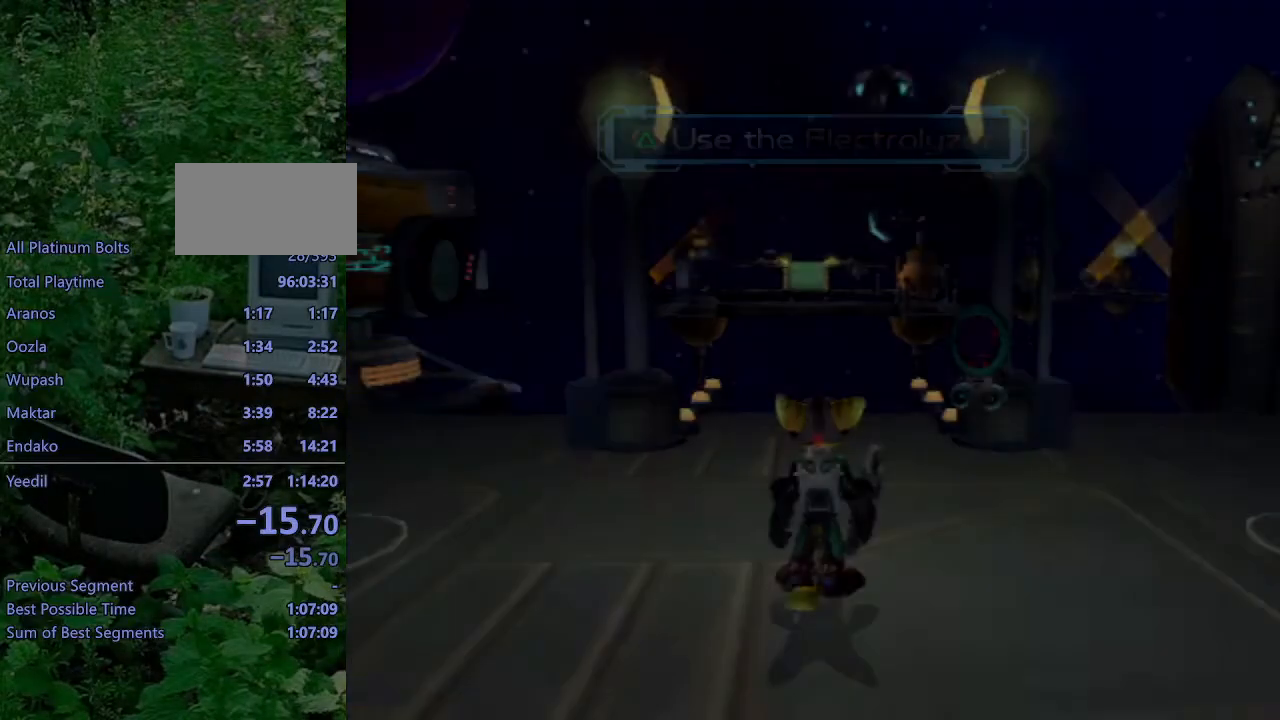
{"buttons": [], "left_stick": "down-right", "right_stick": "center", "events": [[117, "left_stick", "right"], [167, "left_stick", "down-right"], [267, "CROSS", "down"], [367, "CROSS", "up"]]}
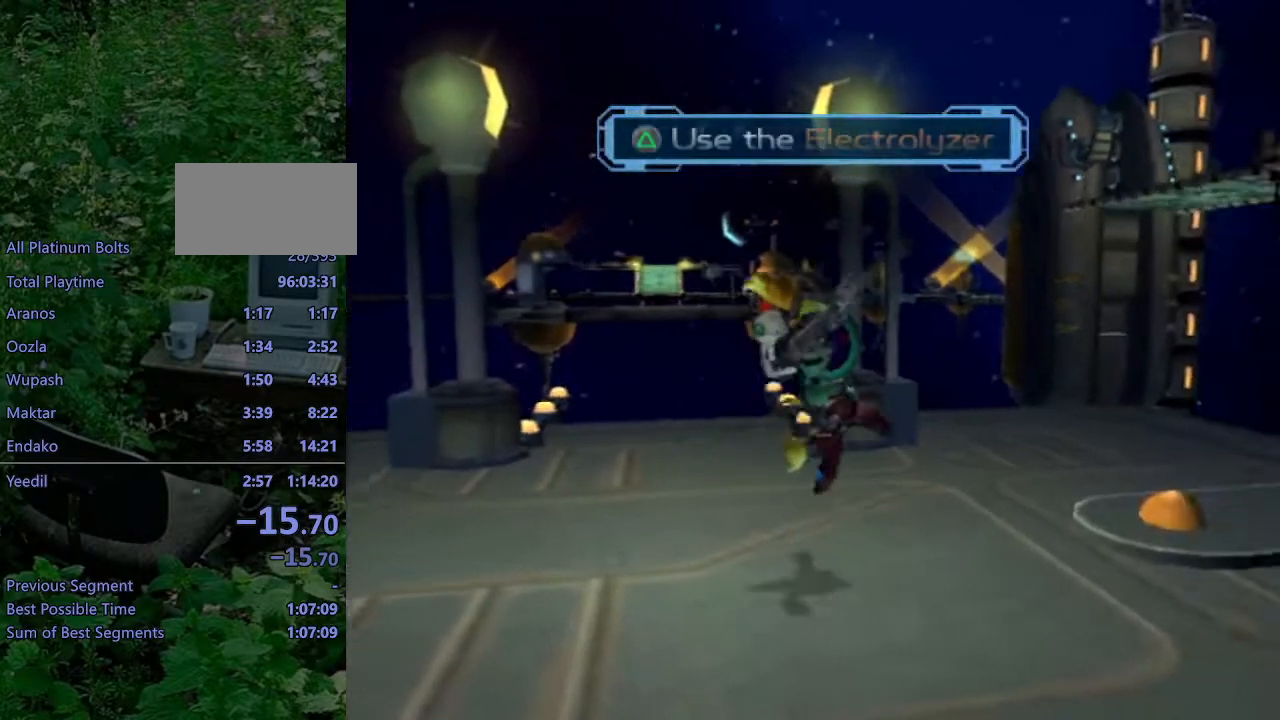
{"buttons": ["CROSS"], "left_stick": "down-right", "right_stick": "right", "events": [[150, "left_stick", "right"], [183, "right_stick", "right"], [467, "CROSS", "down"], [483, "left_stick", "down-right"]]}
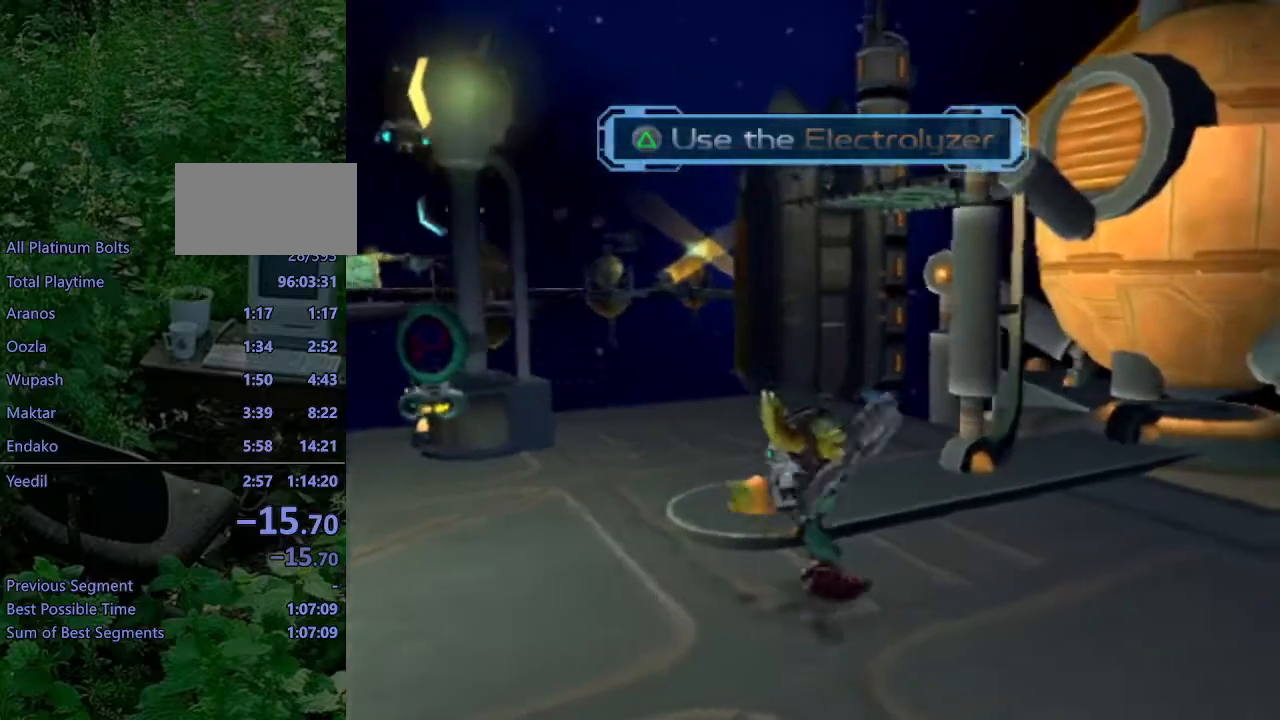
{"buttons": ["CROSS"], "left_stick": "up-right", "right_stick": "center", "events": [[117, "CROSS", "up"], [133, "left_stick", "right"], [133, "right_stick", "center"], [417, "left_stick", "up-right"], [467, "CROSS", "down"]]}
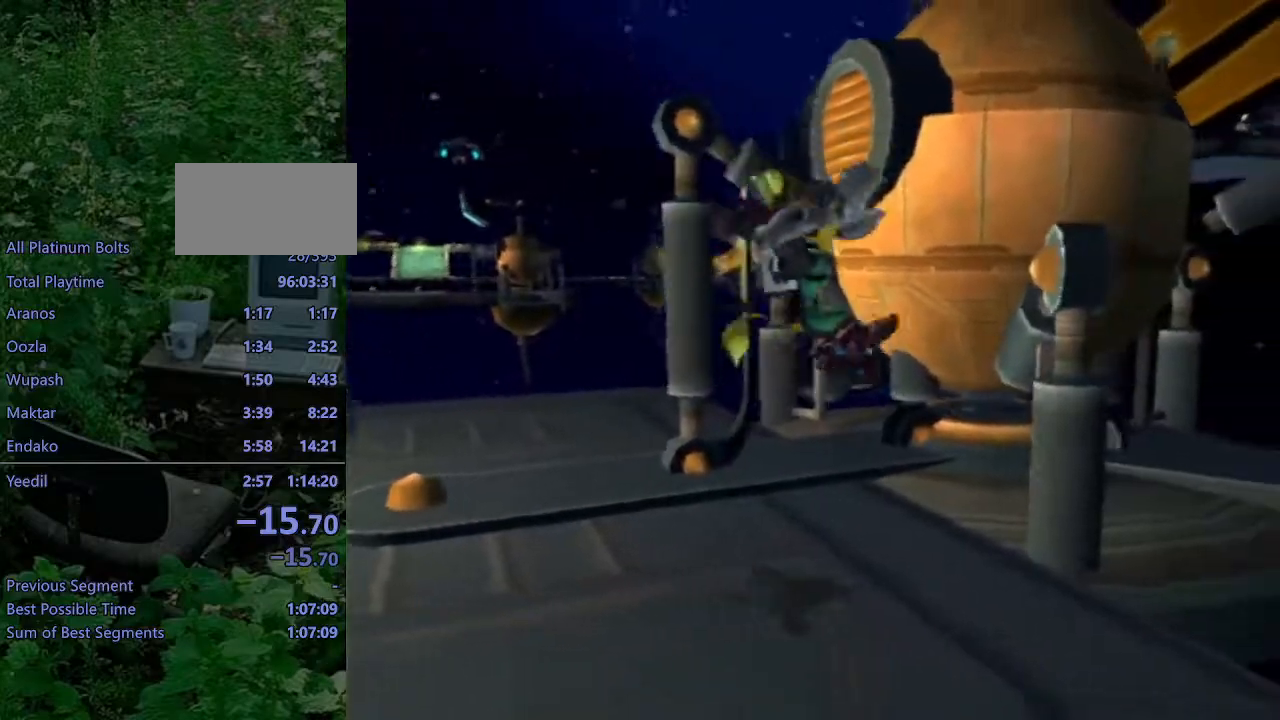
{"buttons": [], "left_stick": "center", "right_stick": "center", "events": [[117, "CROSS", "up"], [300, "right_stick", "right"], [367, "left_stick", "up"], [450, "right_stick", "center"], [483, "left_stick", "center"]]}
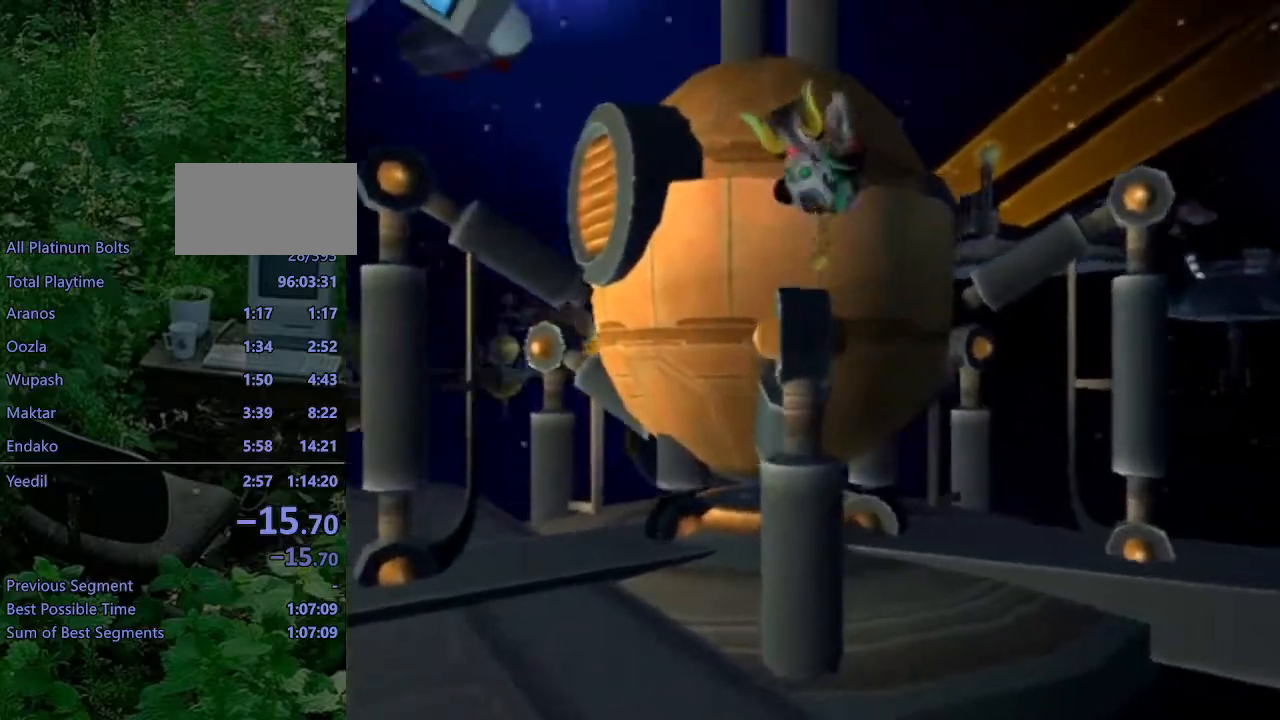
{"buttons": [], "left_stick": "up", "right_stick": "right", "events": [[67, "CROSS", "down"], [167, "CROSS", "up"], [183, "left_stick", "up-left"], [267, "CROSS", "down"], [350, "CROSS", "up"], [467, "left_stick", "up"], [500, "right_stick", "right"]]}
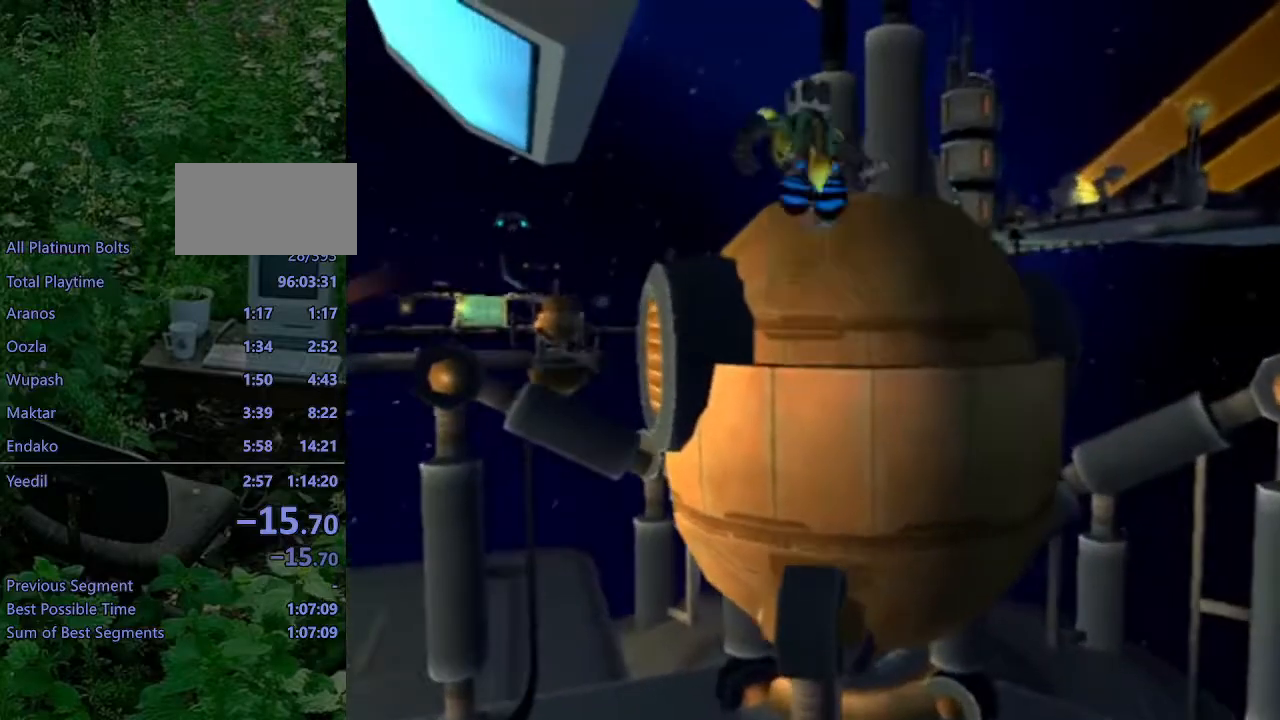
{"buttons": [], "left_stick": "down-left", "right_stick": "center", "events": [[167, "right_stick", "center"], [183, "left_stick", "center"], [367, "CROSS", "down"], [367, "left_stick", "down-left"], [450, "CROSS", "up"]]}
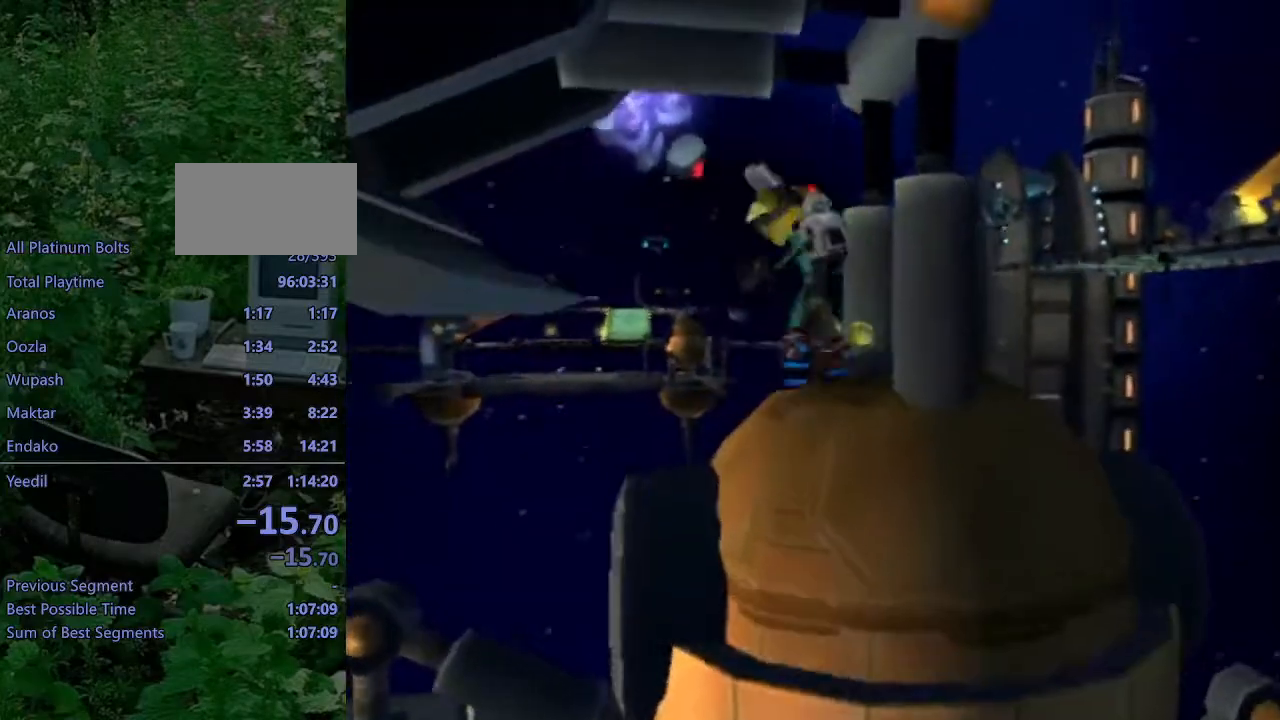
{"buttons": [], "left_stick": "up-left", "right_stick": "center", "events": [[333, "CROSS", "down"], [433, "CROSS", "up"], [500, "left_stick", "up-left"]]}
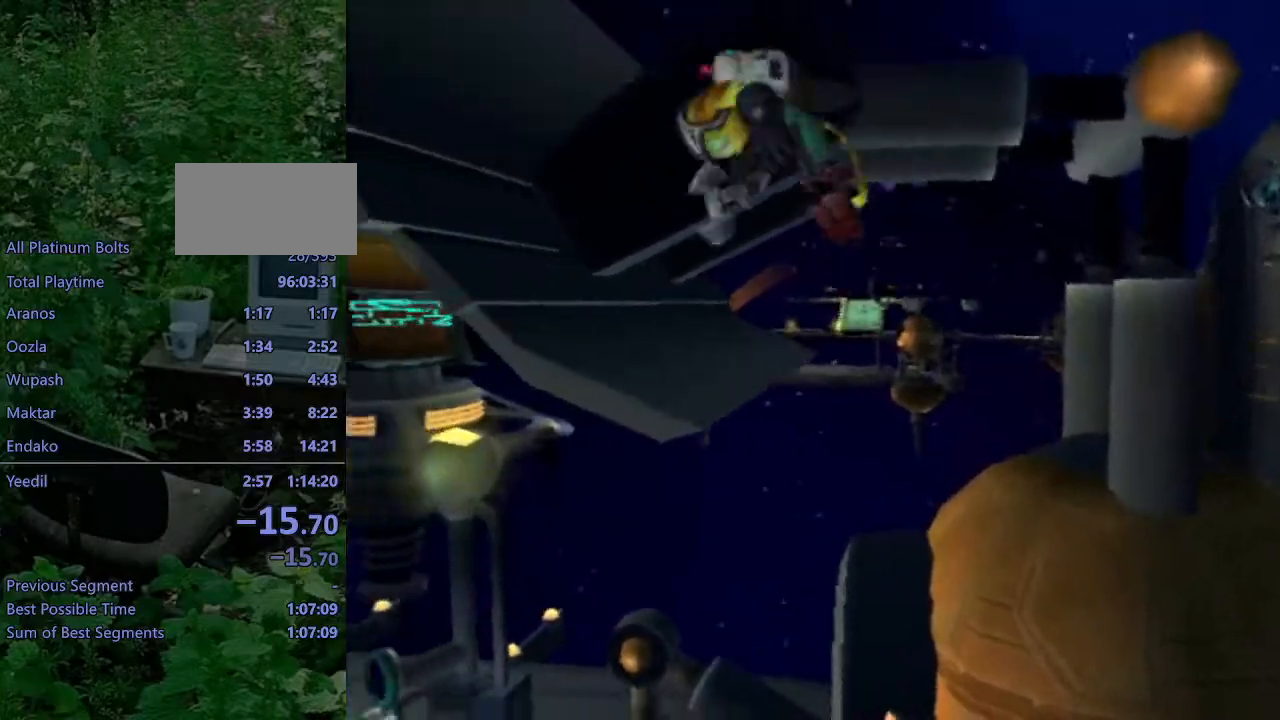
{"buttons": [], "left_stick": "center", "right_stick": "center", "events": [[100, "right_stick", "left"], [300, "right_stick", "center"], [467, "left_stick", "center"]]}
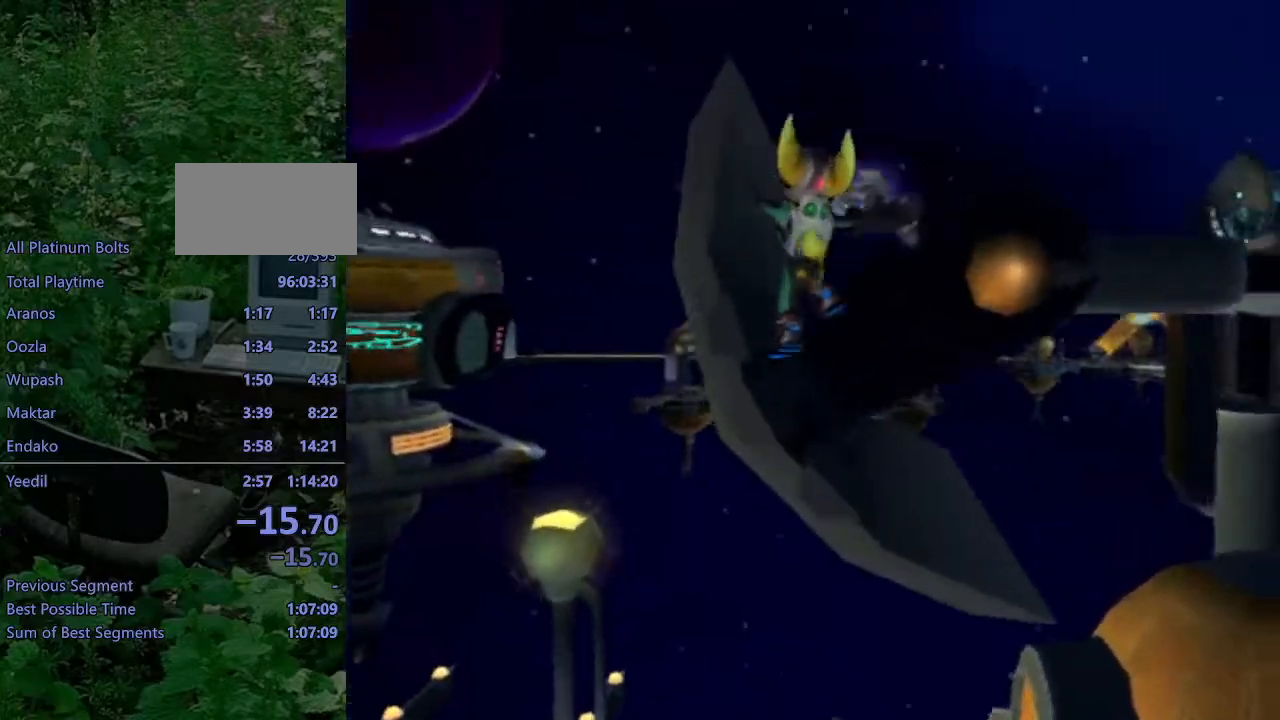
{"buttons": ["R2"], "left_stick": "up-left", "right_stick": "center", "events": [[17, "CROSS", "down"], [100, "CROSS", "up"], [200, "CROSS", "down"], [233, "left_stick", "up-left"], [333, "CROSS", "up"], [383, "R2", "down"]]}
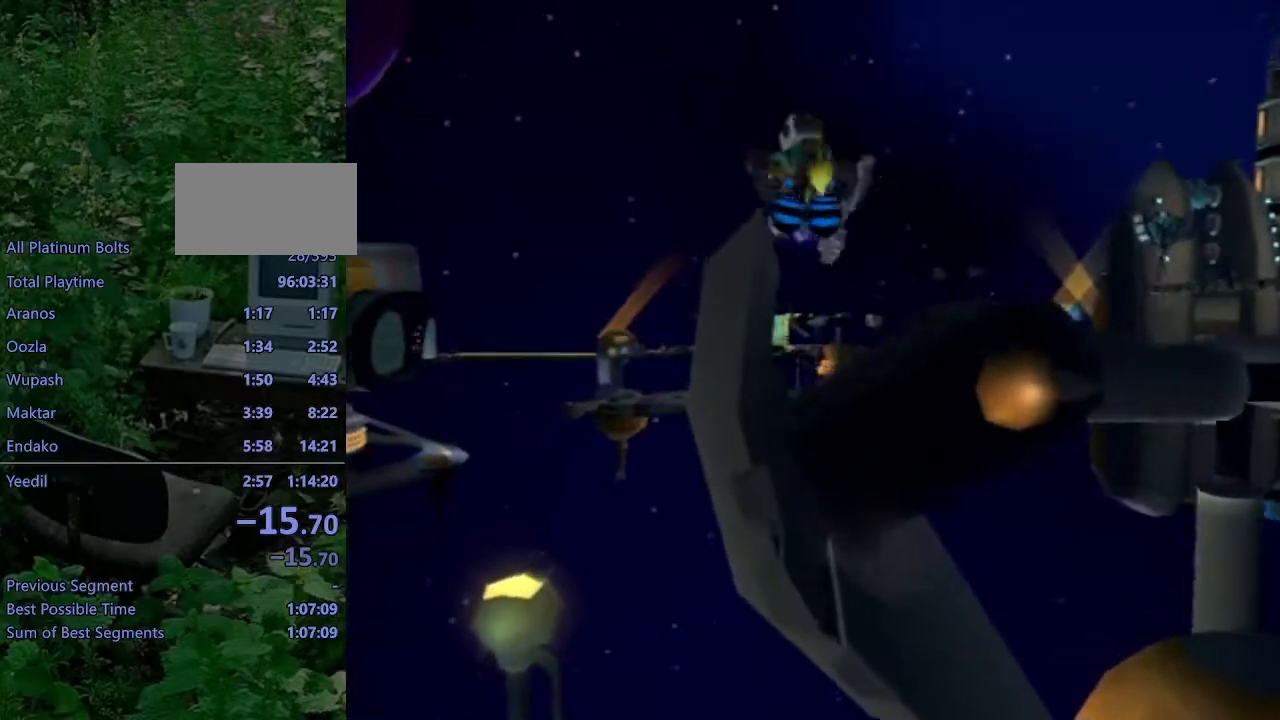
{"buttons": ["R1", "R2"], "left_stick": "up", "right_stick": "center", "events": [[183, "R1", "down"], [250, "R1", "up"], [250, "left_stick", "up"], [317, "R1", "down"], [383, "R1", "up"], [467, "R1", "down"]]}
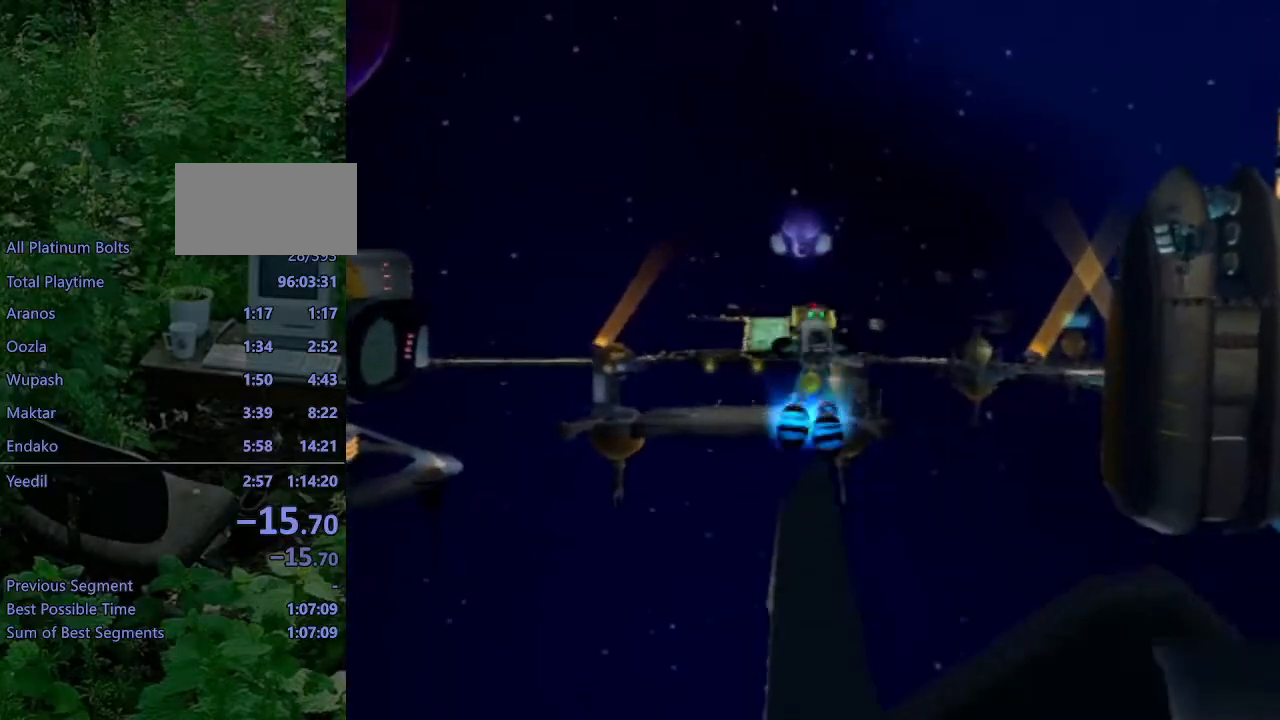
{"buttons": [], "left_stick": "up-right", "right_stick": "center", "events": [[83, "R1", "up"], [133, "left_stick", "up-left"], [250, "R2", "up"], [417, "left_stick", "up-right"]]}
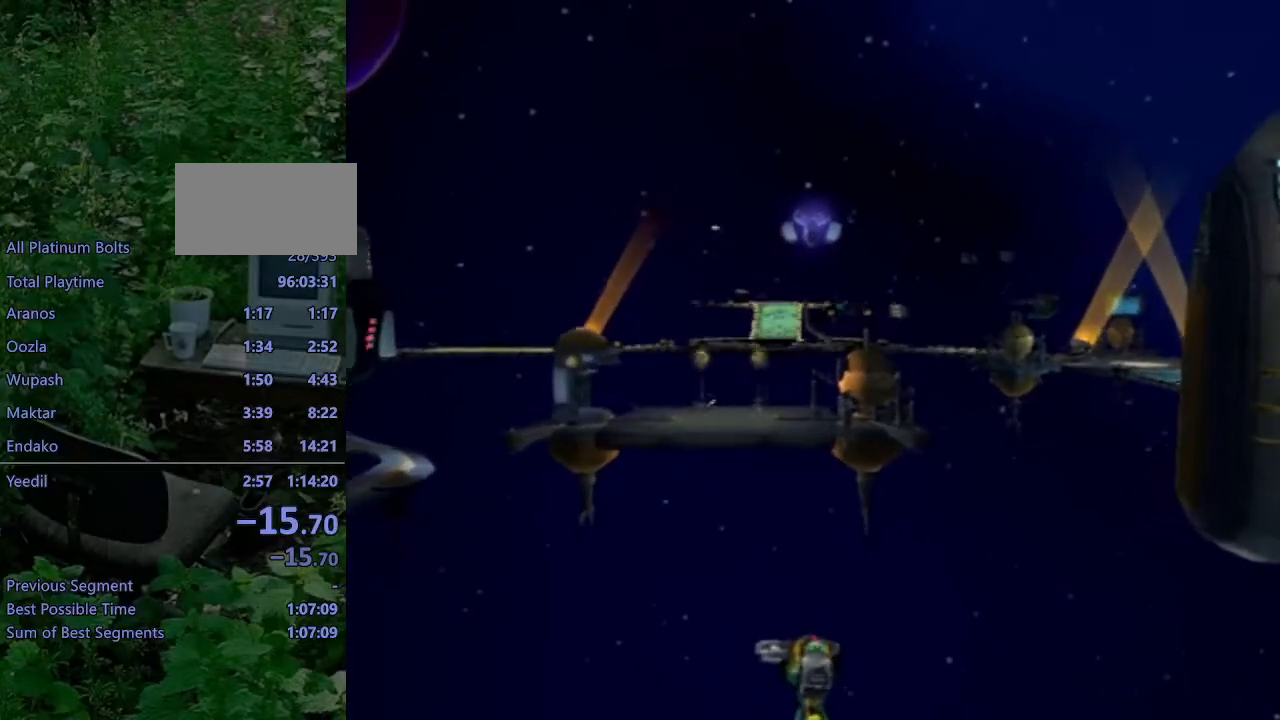
{"buttons": ["L1"], "left_stick": "up", "right_stick": "center", "events": [[67, "left_stick", "up"], [83, "L1", "down"], [117, "SQUARE", "down"], [167, "SQUARE", "up"], [250, "SQUARE", "down"], [333, "SQUARE", "up"], [383, "SQUARE", "down"], [467, "SQUARE", "up"]]}
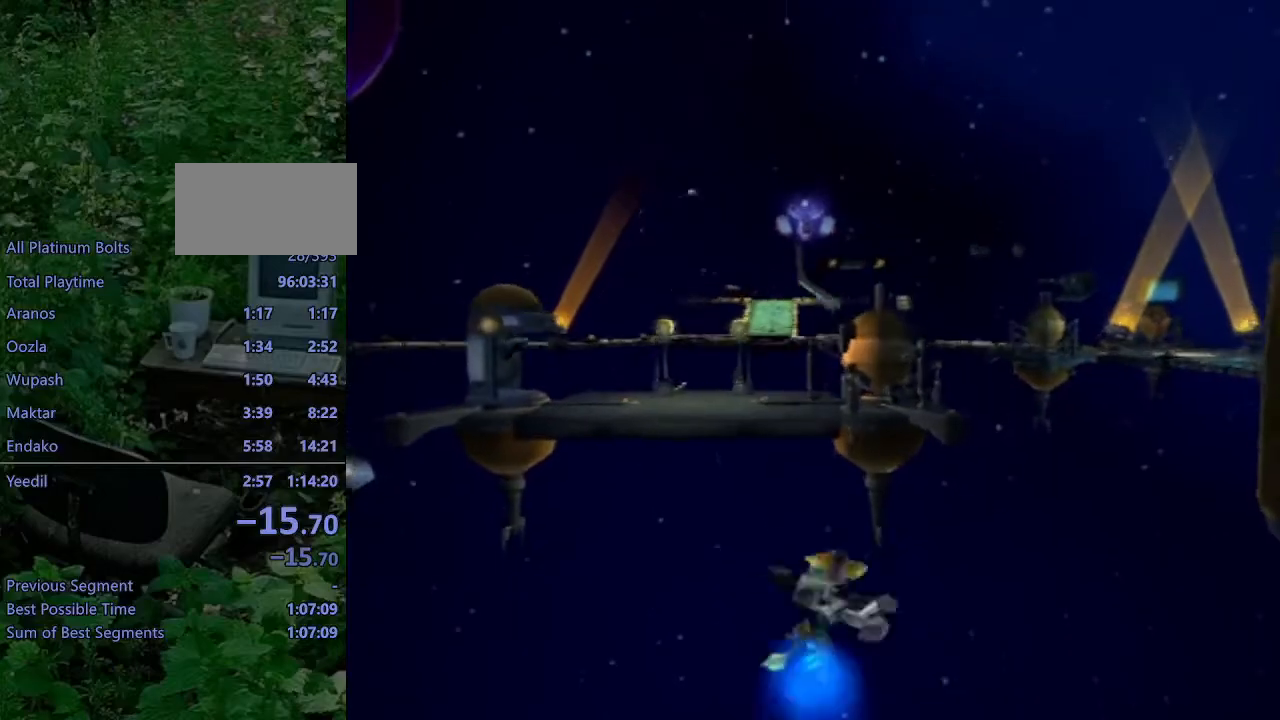
{"buttons": [], "left_stick": "up", "right_stick": "center", "events": [[183, "CROSS", "down"], [200, "R1", "down"], [367, "CROSS", "up"], [367, "R1", "up"], [450, "L1", "up"]]}
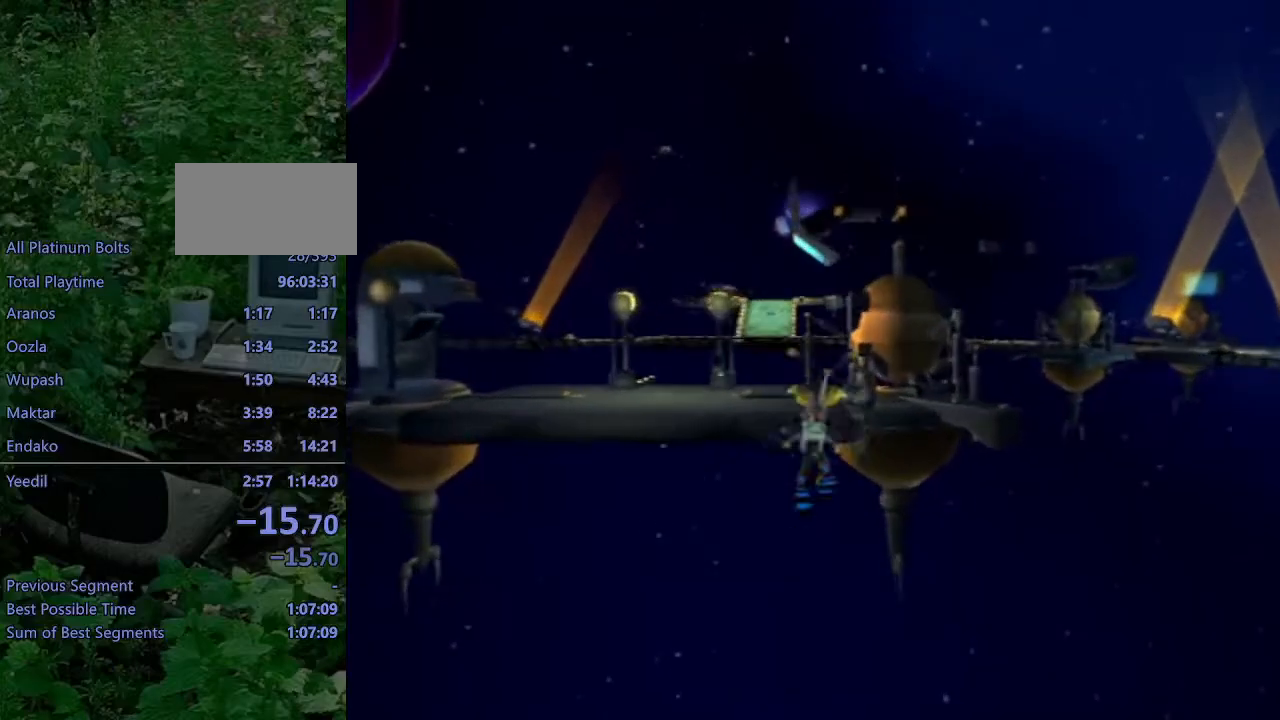
{"buttons": [], "left_stick": "center", "right_stick": "left", "events": [[33, "left_stick", "center"], [300, "right_stick", "left"]]}
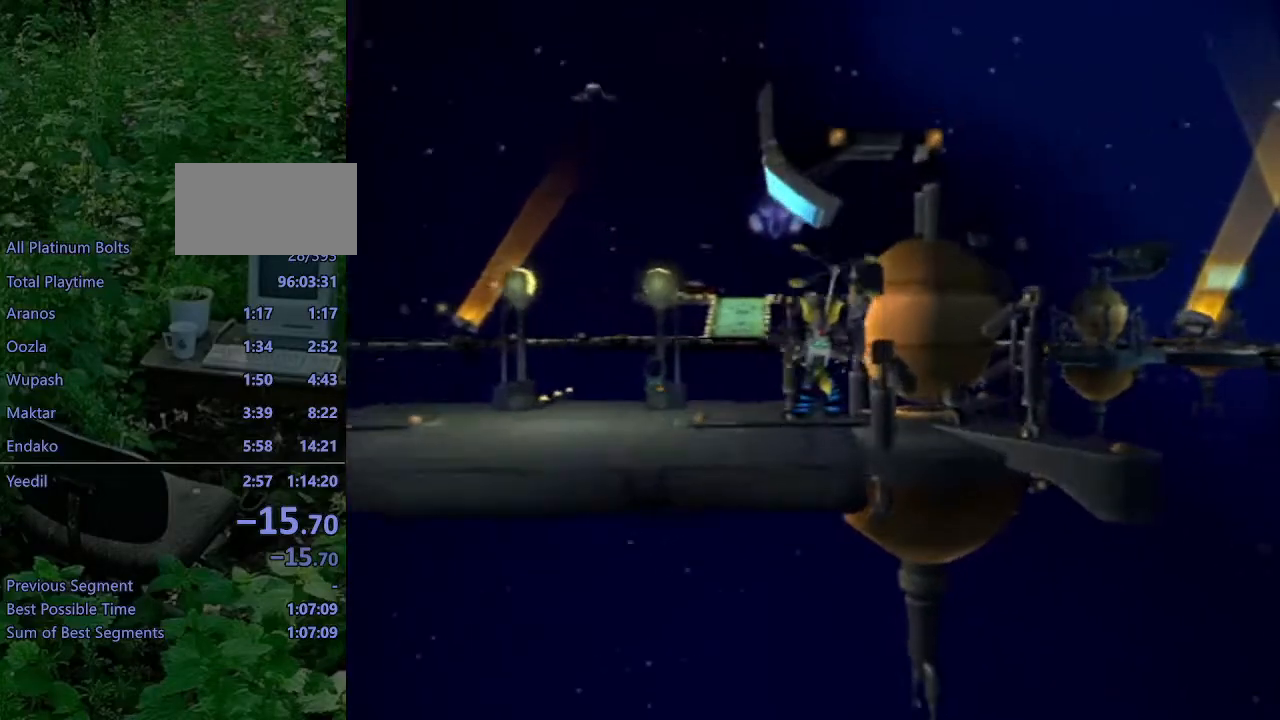
{"buttons": ["SQUARE"], "left_stick": "center", "right_stick": "center", "events": [[283, "right_stick", "center"], [333, "left_stick", "up-right"], [350, "L1", "down"], [383, "SQUARE", "down"], [467, "L1", "up"], [500, "left_stick", "center"]]}
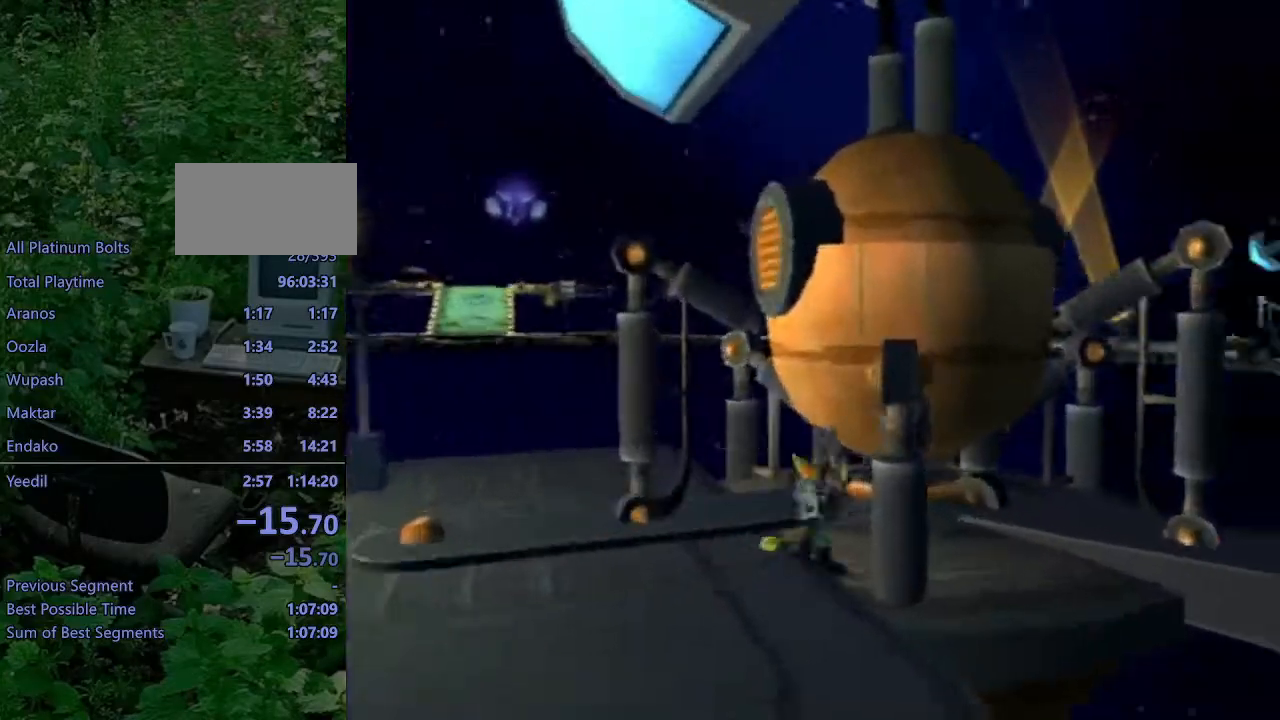
{"buttons": [], "left_stick": "down", "right_stick": "center", "events": [[17, "SQUARE", "up"], [283, "right_stick", "right"], [333, "left_stick", "down"], [483, "right_stick", "center"]]}
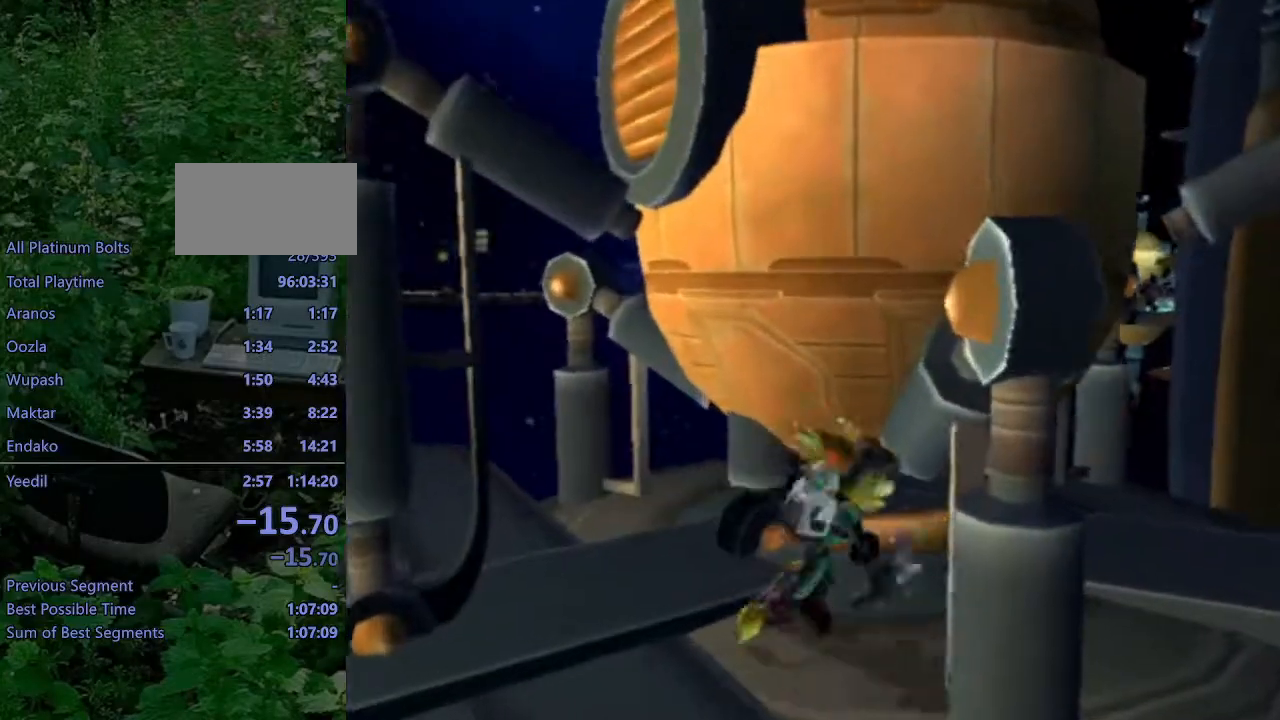
{"buttons": ["CROSS"], "left_stick": "up-right", "right_stick": "center", "events": [[167, "CROSS", "down"], [267, "CROSS", "up"], [417, "CROSS", "down"], [417, "left_stick", "right"], [467, "left_stick", "up-right"]]}
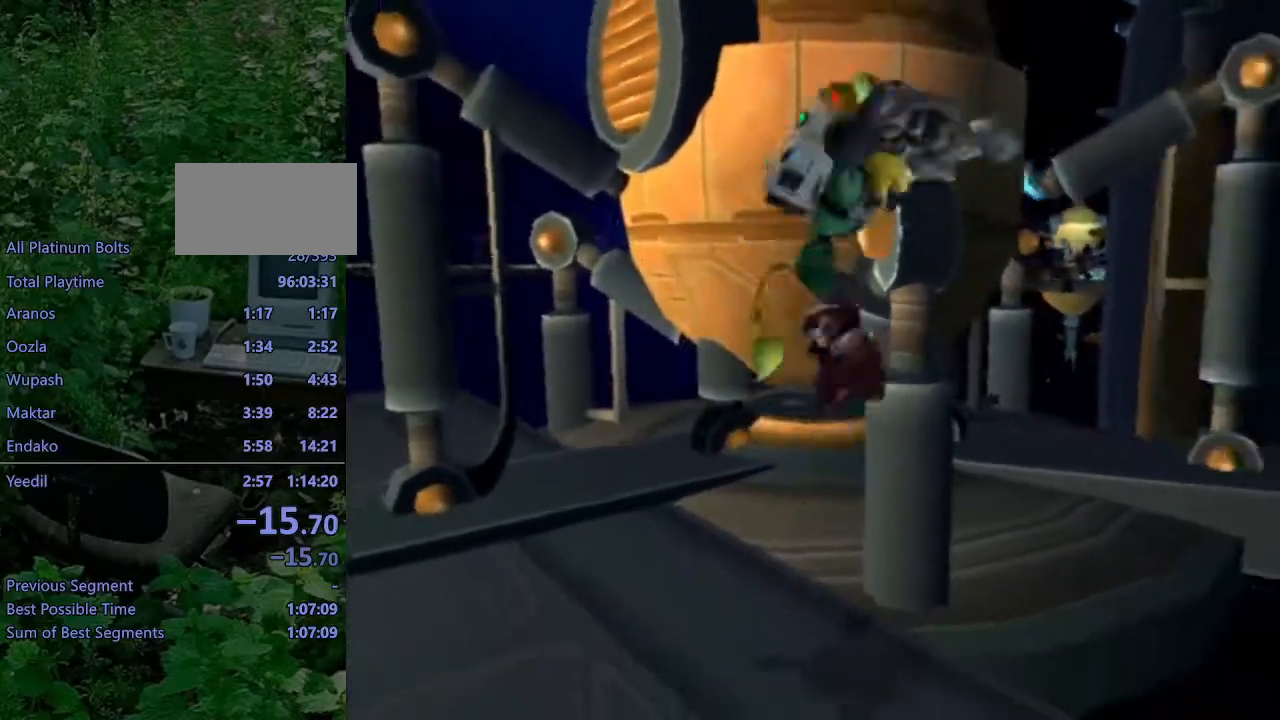
{"buttons": [], "left_stick": "up", "right_stick": "center", "events": [[33, "CROSS", "up"], [133, "left_stick", "up-left"], [250, "right_stick", "right"], [367, "left_stick", "up"], [417, "right_stick", "center"]]}
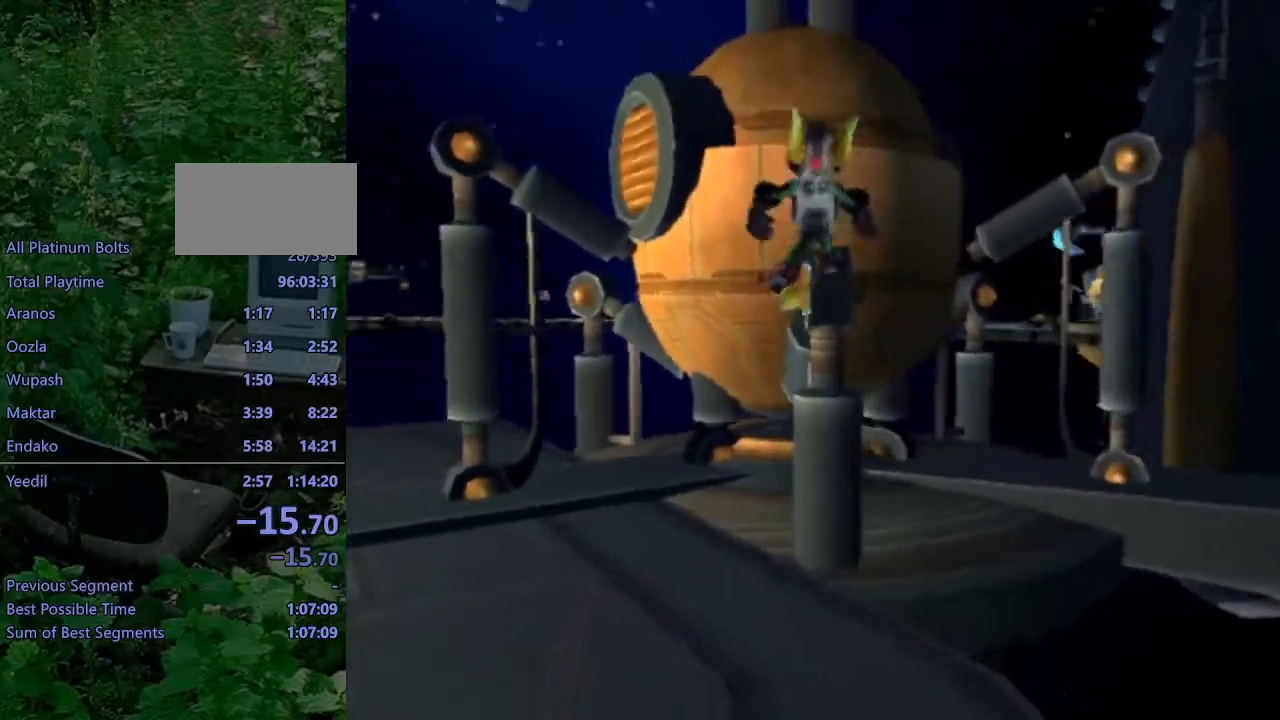
{"buttons": ["R1"], "left_stick": "center", "right_stick": "center", "events": [[17, "left_stick", "center"], [483, "R1", "down"]]}
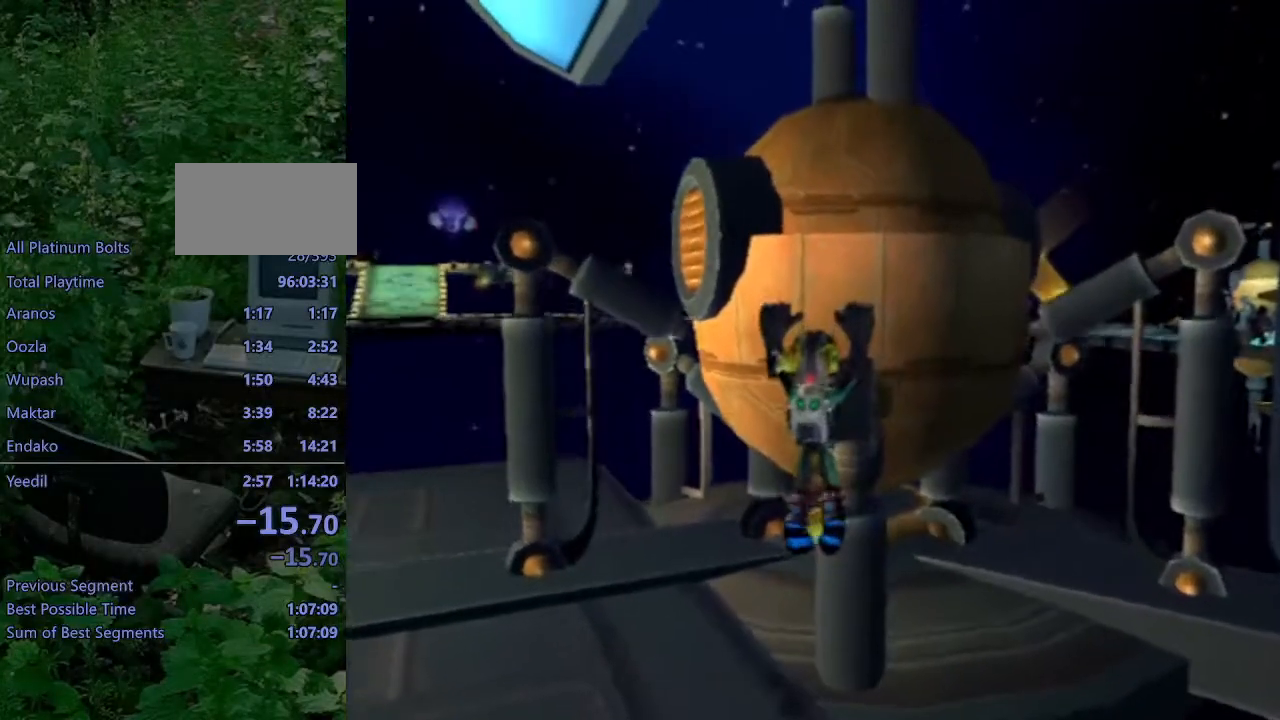
{"buttons": [], "left_stick": "center", "right_stick": "center", "events": [[33, "R1", "up"], [167, "CROSS", "down"], [267, "CROSS", "up"]]}
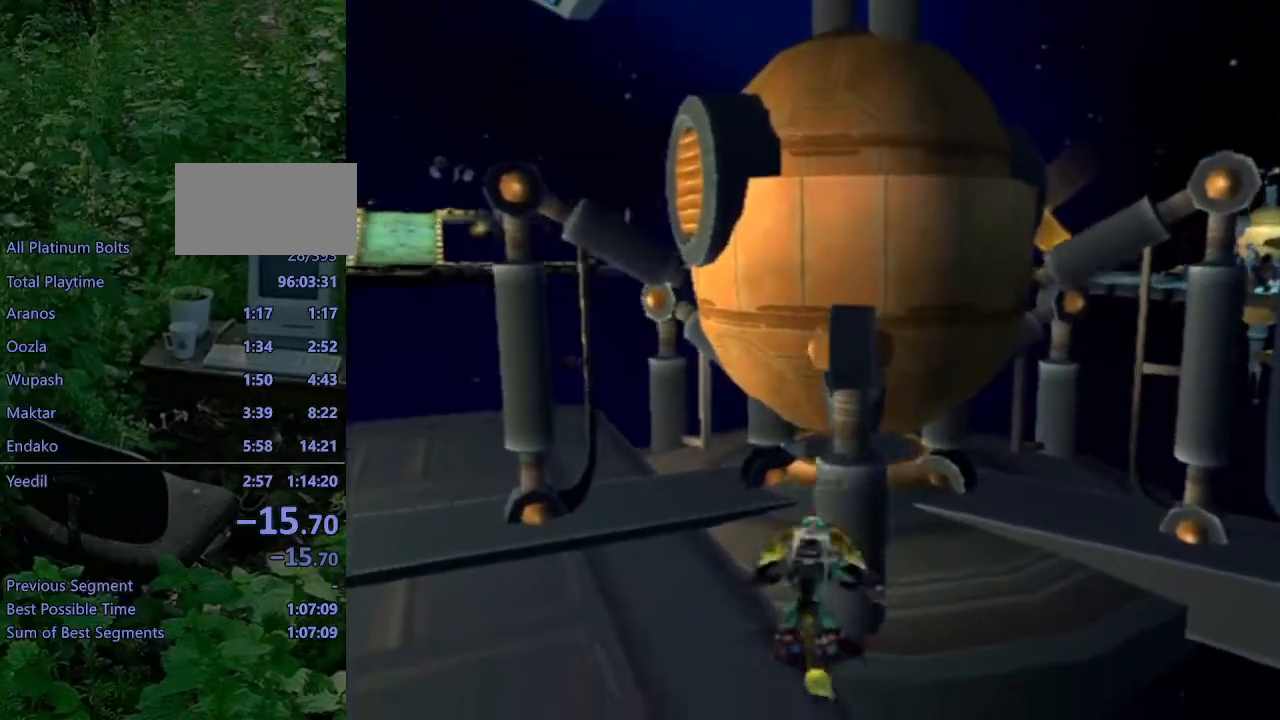
{"buttons": [], "left_stick": "center", "right_stick": "center", "events": [[133, "CROSS", "down"], [250, "CROSS", "up"], [333, "CROSS", "down"], [450, "CROSS", "up"]]}
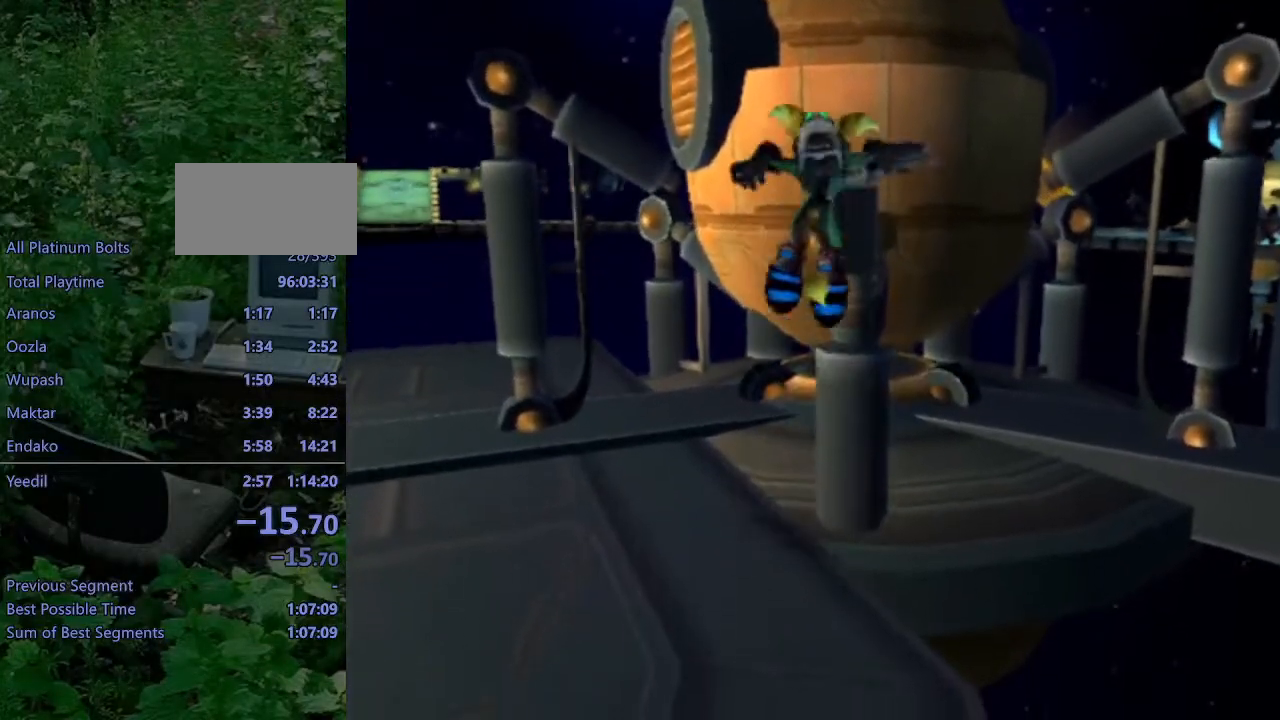
{"buttons": ["CROSS"], "left_stick": "center", "right_stick": "center", "events": [[150, "left_stick", "up"], [383, "left_stick", "center"], [467, "CROSS", "down"]]}
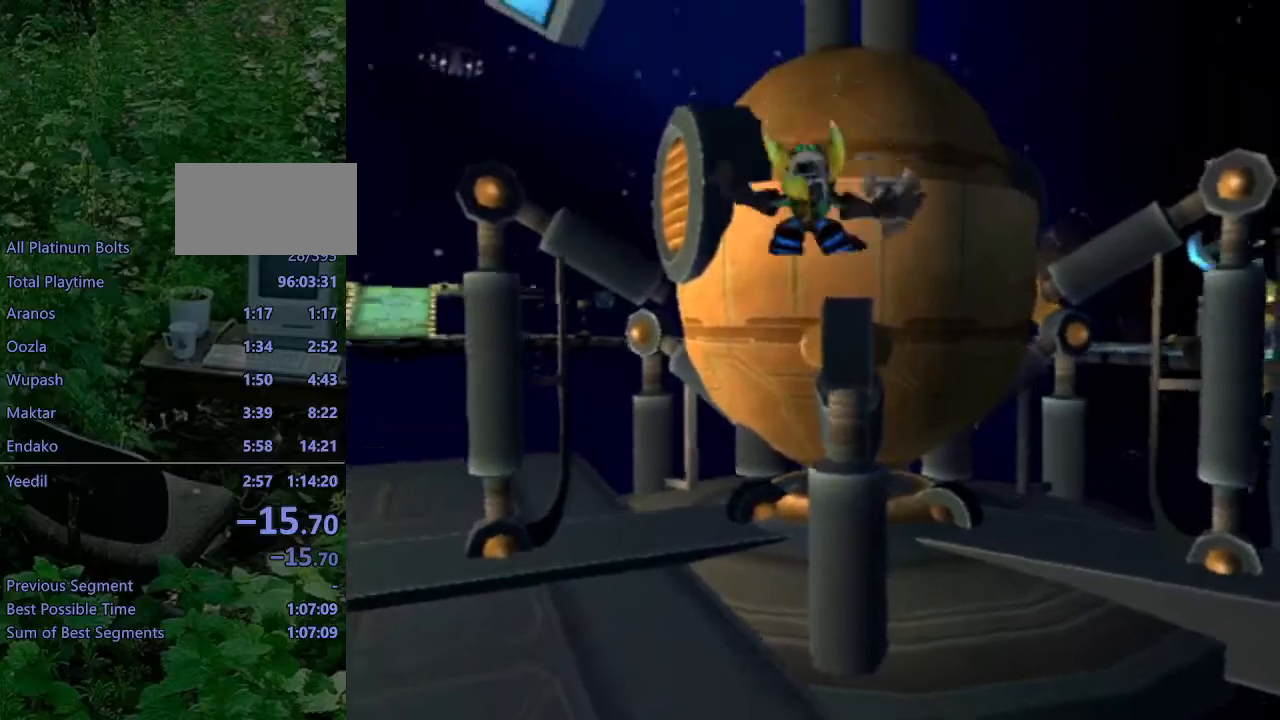
{"buttons": [], "left_stick": "up", "right_stick": "center", "events": [[50, "CROSS", "up"], [150, "CROSS", "down"], [183, "left_stick", "up-left"], [233, "CROSS", "up"], [383, "left_stick", "up"]]}
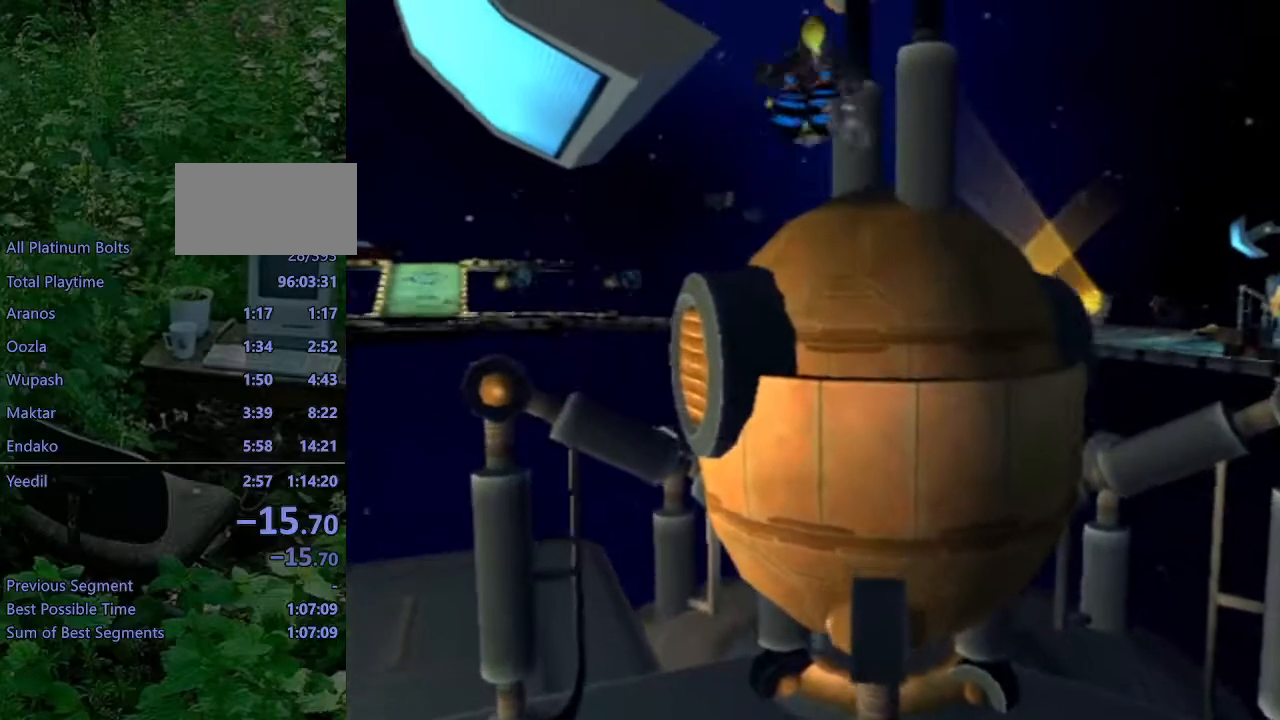
{"buttons": [], "left_stick": "up", "right_stick": "center", "events": [[100, "R1", "down"], [167, "R1", "up"], [233, "R1", "down"], [317, "R1", "up"], [383, "R1", "down"], [483, "R1", "up"]]}
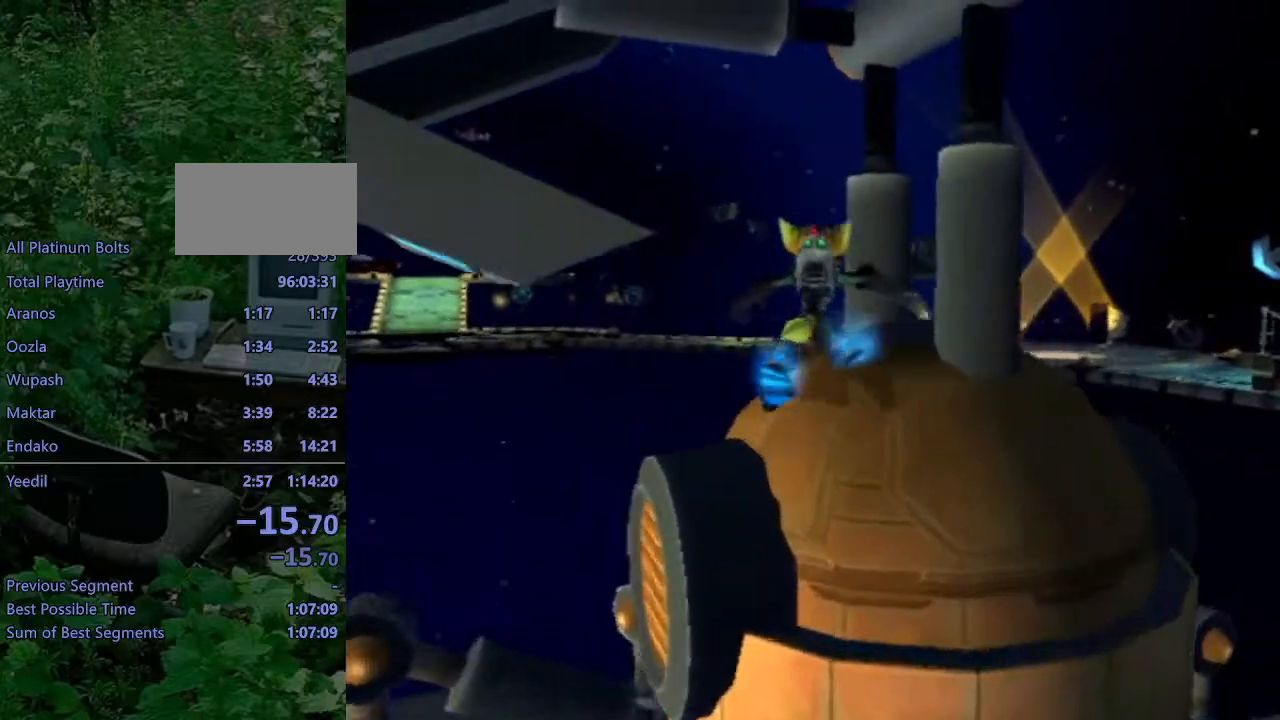
{"buttons": ["L1"], "left_stick": "up", "right_stick": "center", "events": [[383, "L1", "down"], [433, "SQUARE", "down"], [450, "SQUARE", "up"]]}
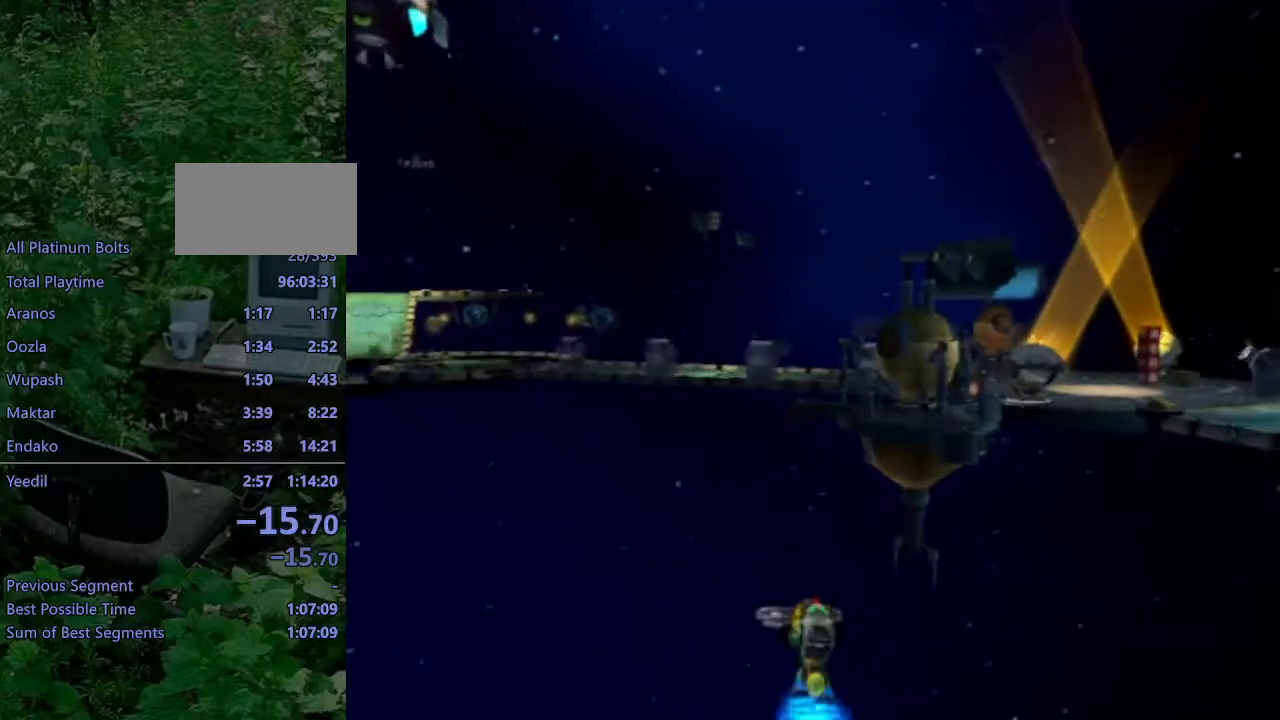
{"buttons": ["L1"], "left_stick": "up", "right_stick": "center", "events": [[50, "SQUARE", "down"], [100, "SQUARE", "up"], [167, "SQUARE", "down"], [233, "SQUARE", "up"], [300, "SQUARE", "down"], [383, "SQUARE", "up"]]}
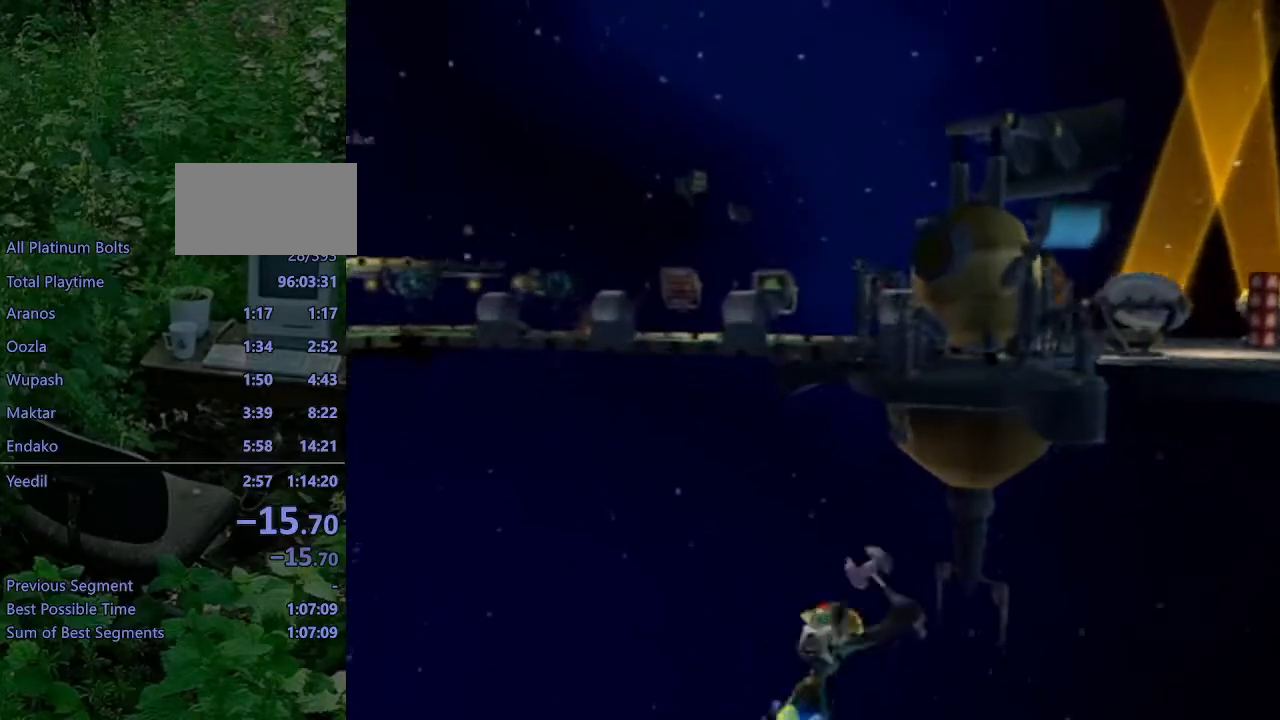
{"buttons": ["CROSS", "R1"], "left_stick": "up", "right_stick": "center", "events": [[200, "CROSS", "down"], [200, "R1", "down"], [217, "L1", "up"], [233, "left_stick", "right"], [383, "left_stick", "up"]]}